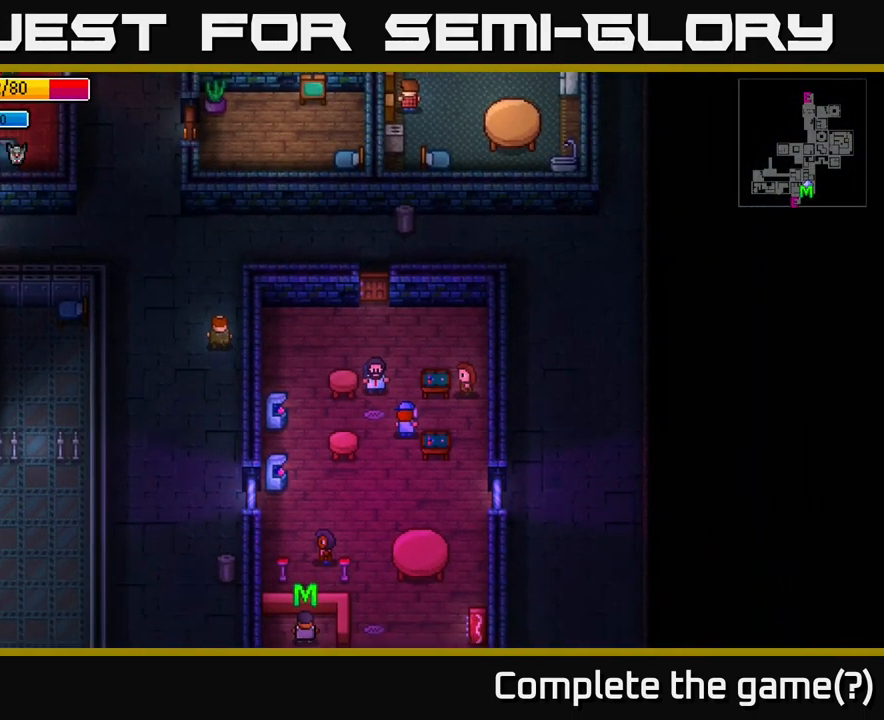
Gameplay with a controller (Xbox layout); each line is a JSON object with the inputs held at the frame after it. "events" lists button and stick changes between this image and that frame as [ms after this image, input, new state], when the widget could be followed in between.
{"buttons": [], "left_stick": "down-left", "right_stick": "center", "events": [[350, "left_stick", "down-left"]]}
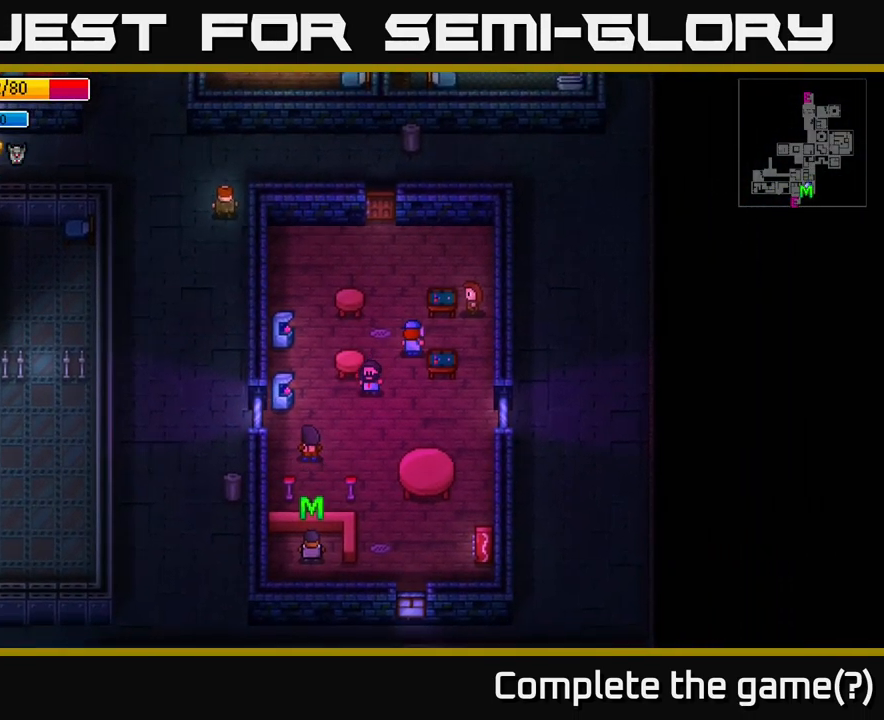
{"buttons": [], "left_stick": "down-left", "right_stick": "center", "events": [[116, "left_stick", "down"], [349, "left_stick", "down-left"]]}
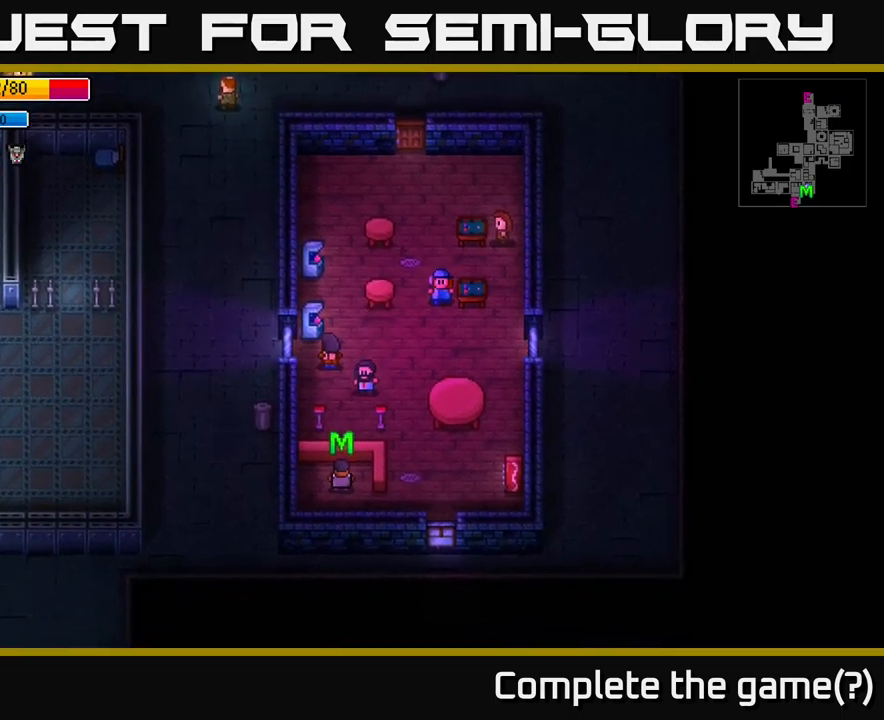
{"buttons": [], "left_stick": "center", "right_stick": "center", "events": [[150, "left_stick", "down"], [317, "left_stick", "center"]]}
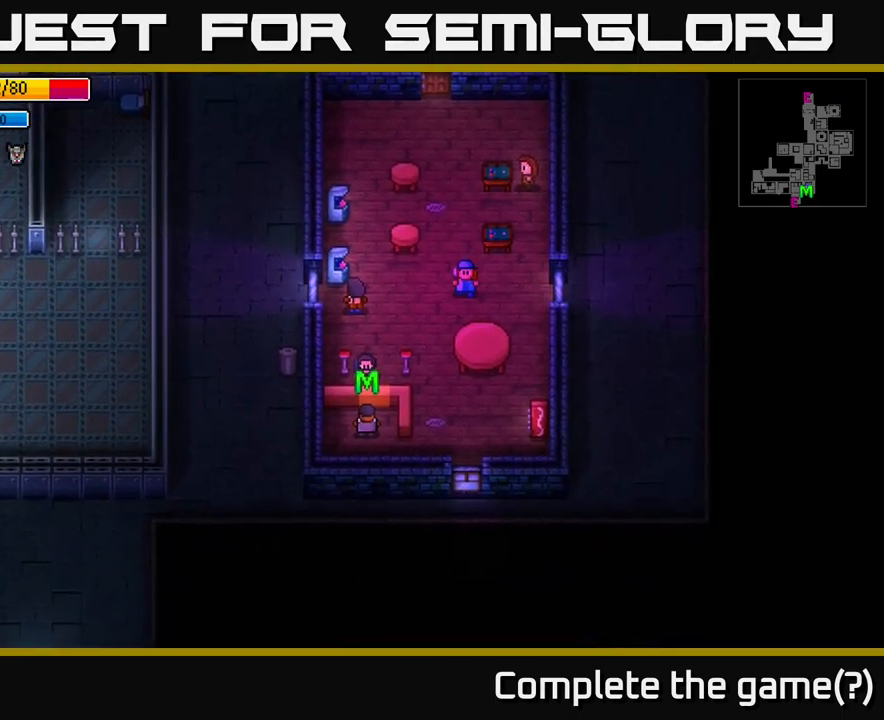
{"buttons": [], "left_stick": "center", "right_stick": "center", "events": [[50, "A", "down"], [150, "A", "up"]]}
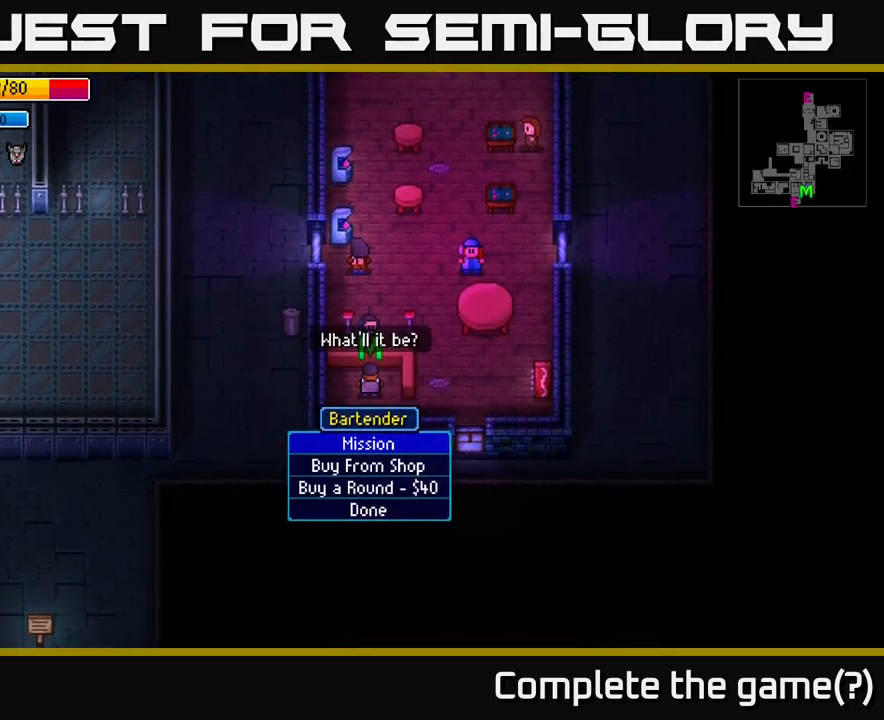
{"buttons": [], "left_stick": "center", "right_stick": "center", "events": [[200, "A", "down"], [284, "A", "up"]]}
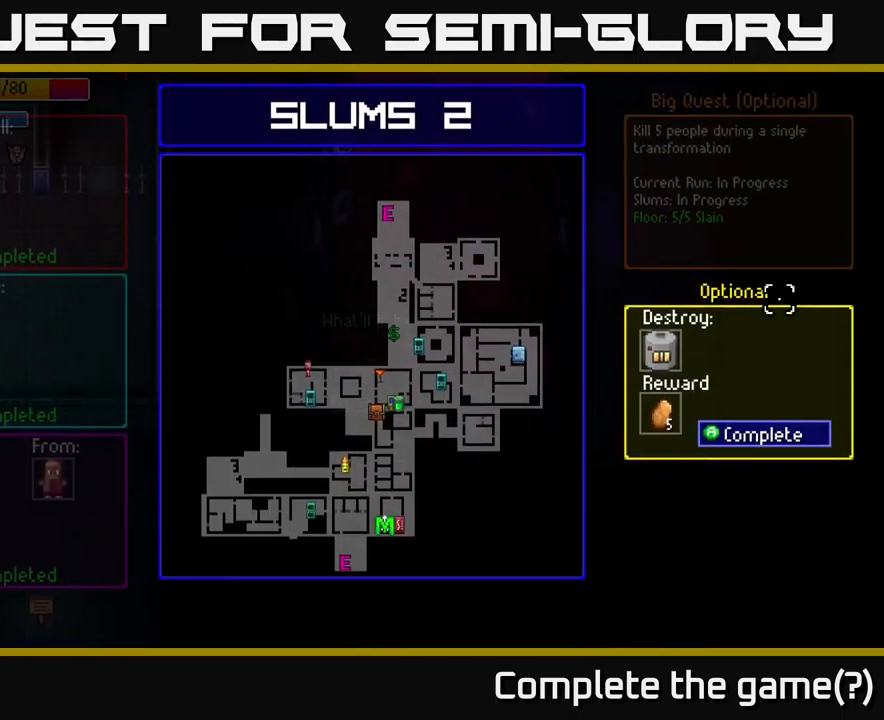
{"buttons": [], "left_stick": "center", "right_stick": "center", "events": [[134, "A", "down"], [267, "A", "up"]]}
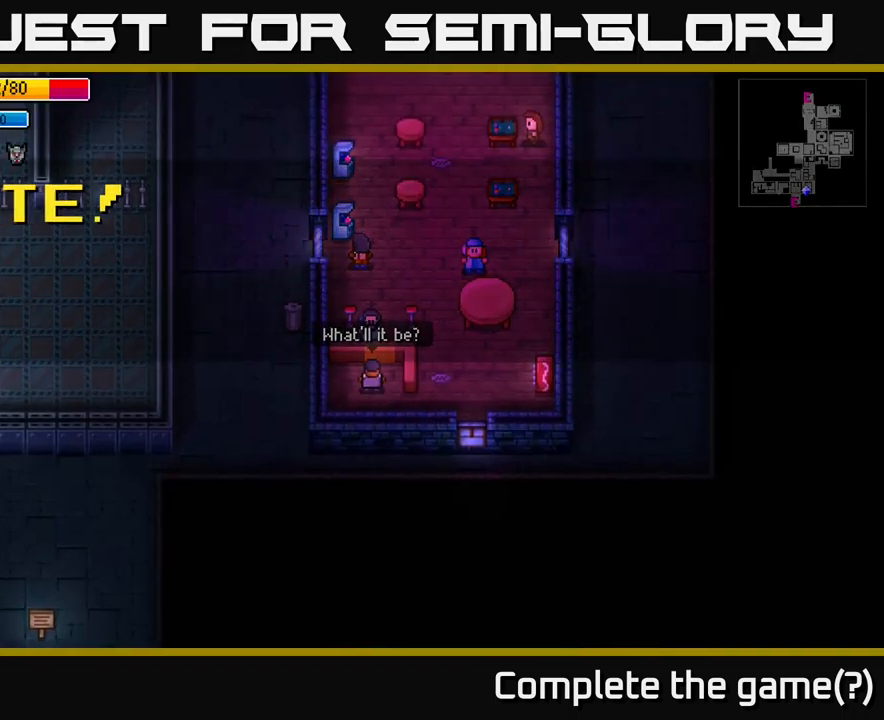
{"buttons": ["B"], "left_stick": "center", "right_stick": "center", "events": [[450, "B", "down"]]}
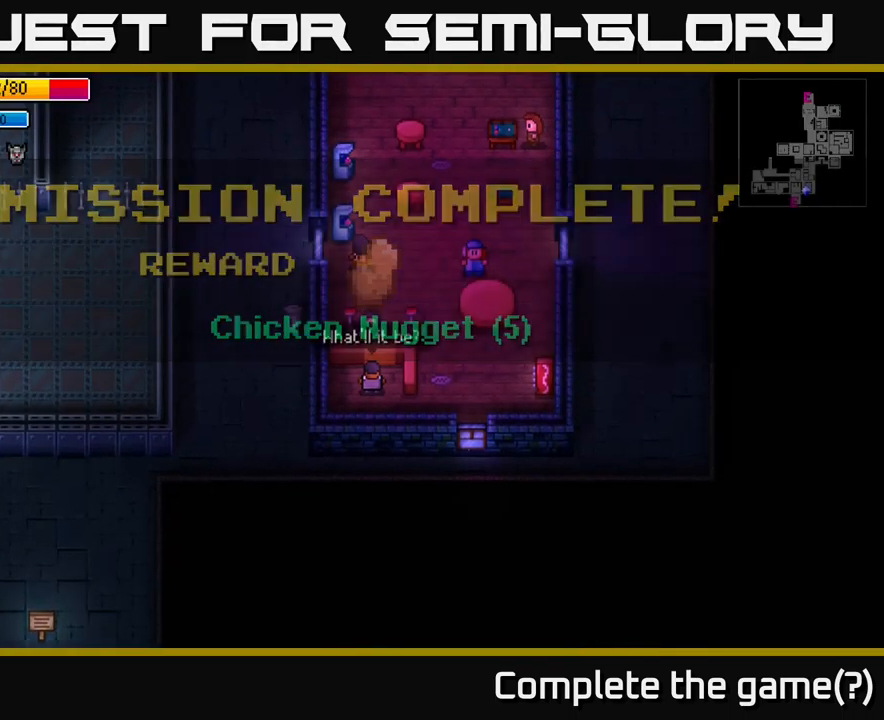
{"buttons": [], "left_stick": "up", "right_stick": "center", "events": [[50, "B", "up"], [167, "left_stick", "up"]]}
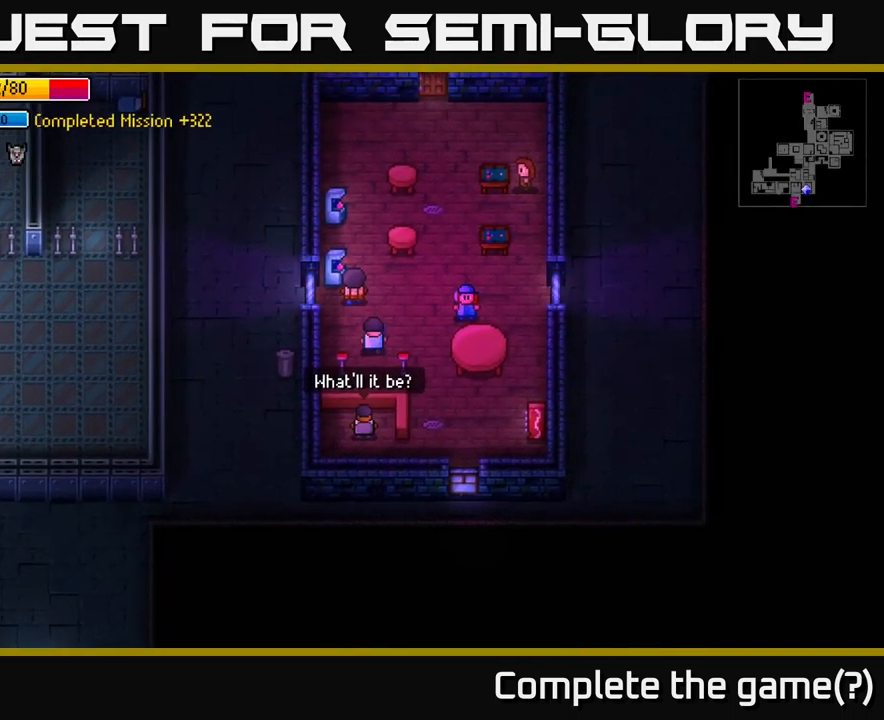
{"buttons": [], "left_stick": "up-right", "right_stick": "center", "events": [[84, "left_stick", "up-right"]]}
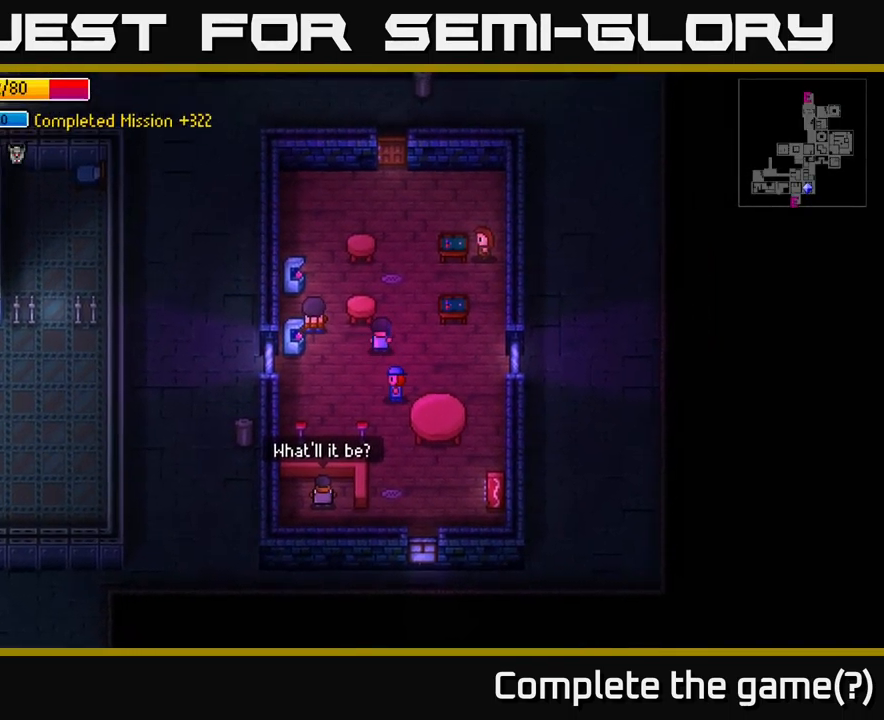
{"buttons": [], "left_stick": "up", "right_stick": "center", "events": [[67, "left_stick", "up"]]}
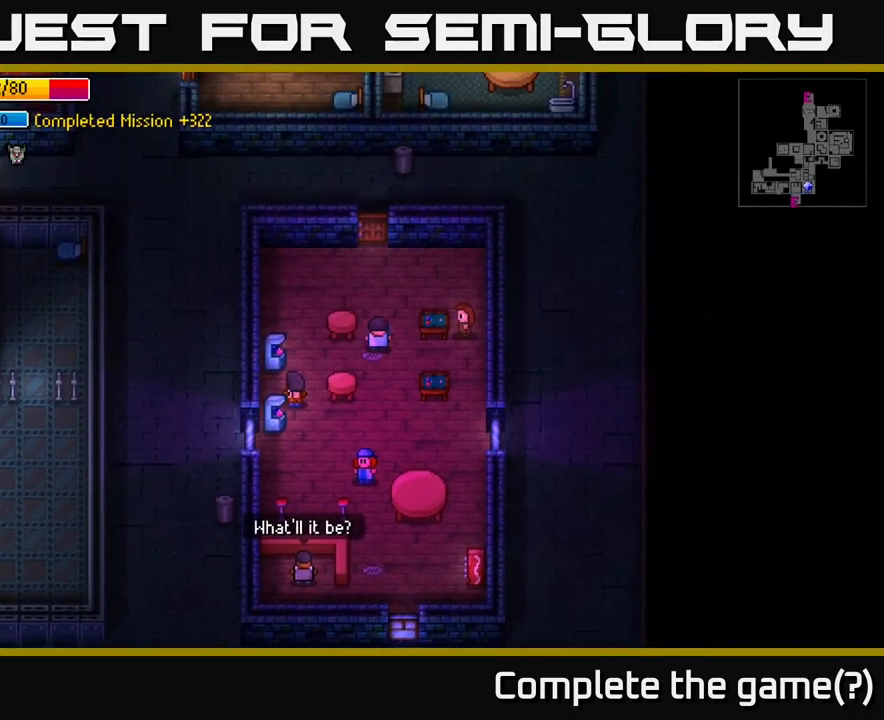
{"buttons": ["A"], "left_stick": "up", "right_stick": "center", "events": [[500, "A", "down"]]}
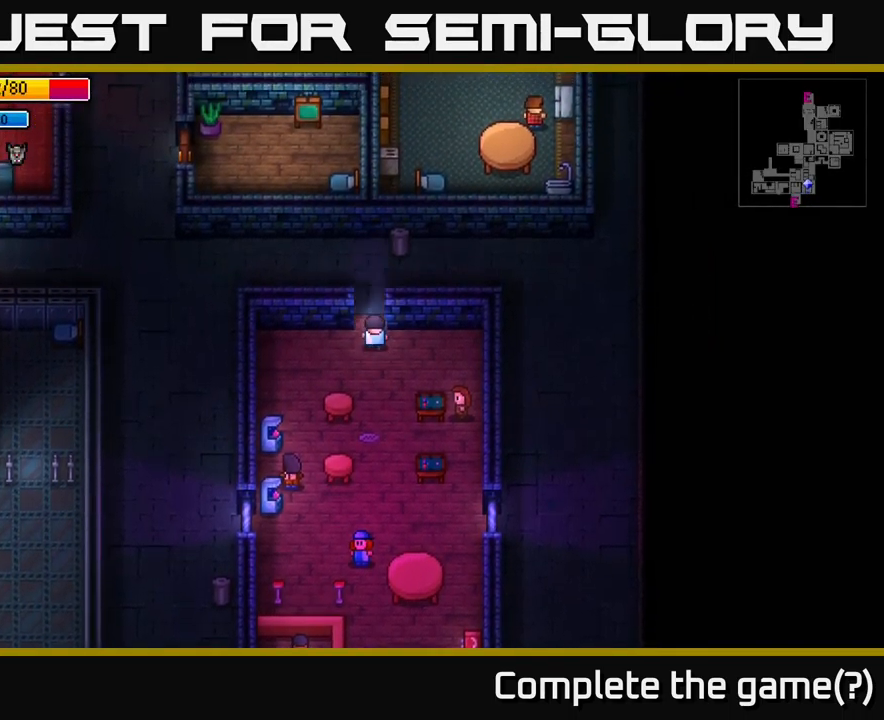
{"buttons": ["A"], "left_stick": "center", "right_stick": "center", "events": [[117, "A", "up"], [351, "left_stick", "center"], [417, "A", "down"]]}
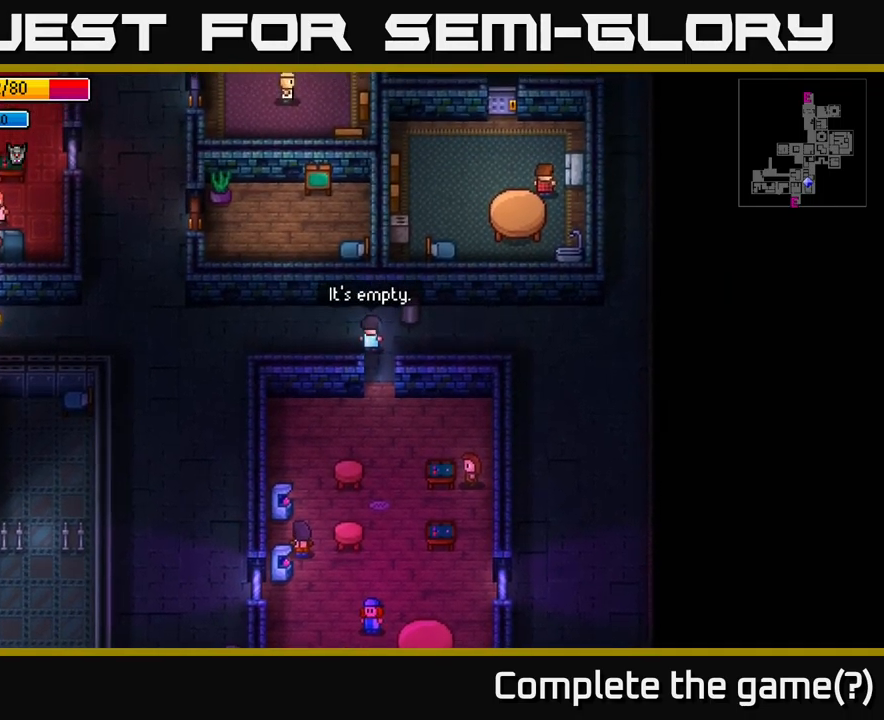
{"buttons": ["A"], "left_stick": "center", "right_stick": "center", "events": [[50, "A", "up"], [183, "left_stick", "down"], [383, "left_stick", "center"], [433, "A", "down"]]}
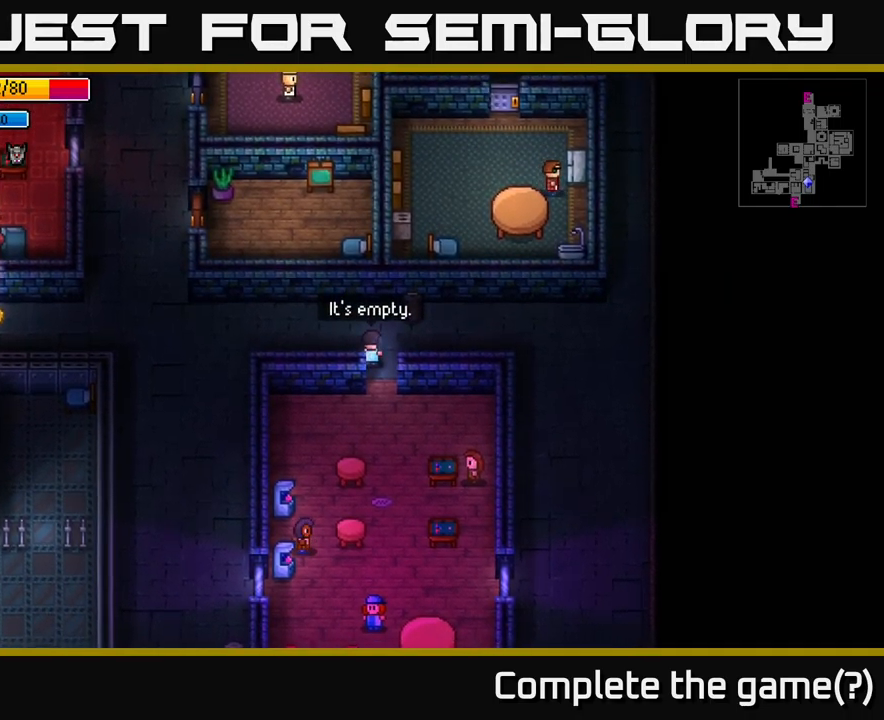
{"buttons": [], "left_stick": "down-right", "right_stick": "center", "events": [[16, "A", "up"], [100, "left_stick", "up-left"], [250, "left_stick", "center"], [383, "left_stick", "down-right"]]}
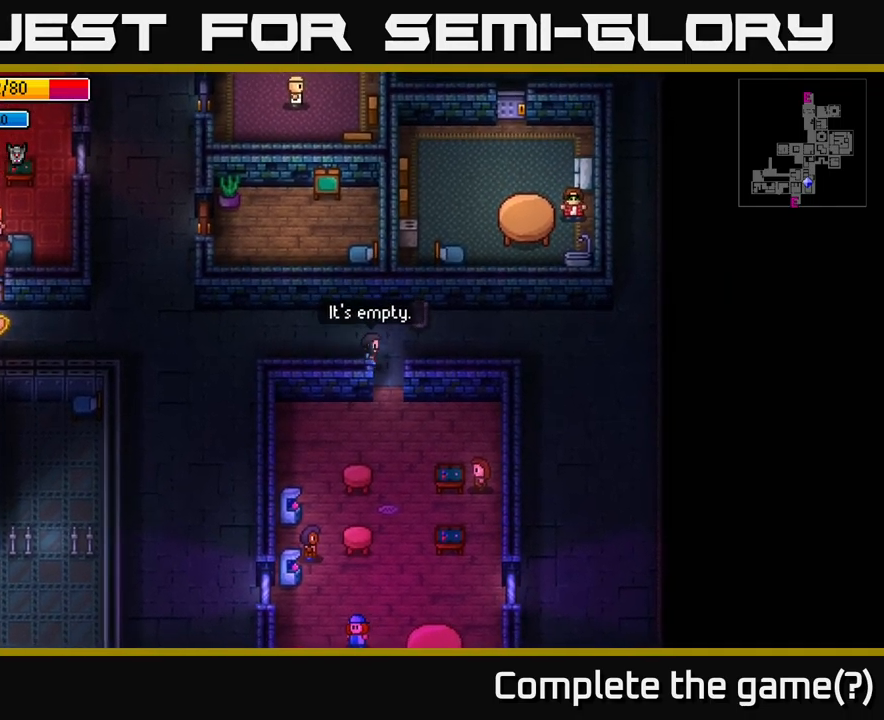
{"buttons": [], "left_stick": "down", "right_stick": "center", "events": [[116, "A", "down"], [150, "left_stick", "center"], [216, "left_stick", "up-left"], [266, "A", "up"], [433, "left_stick", "down"]]}
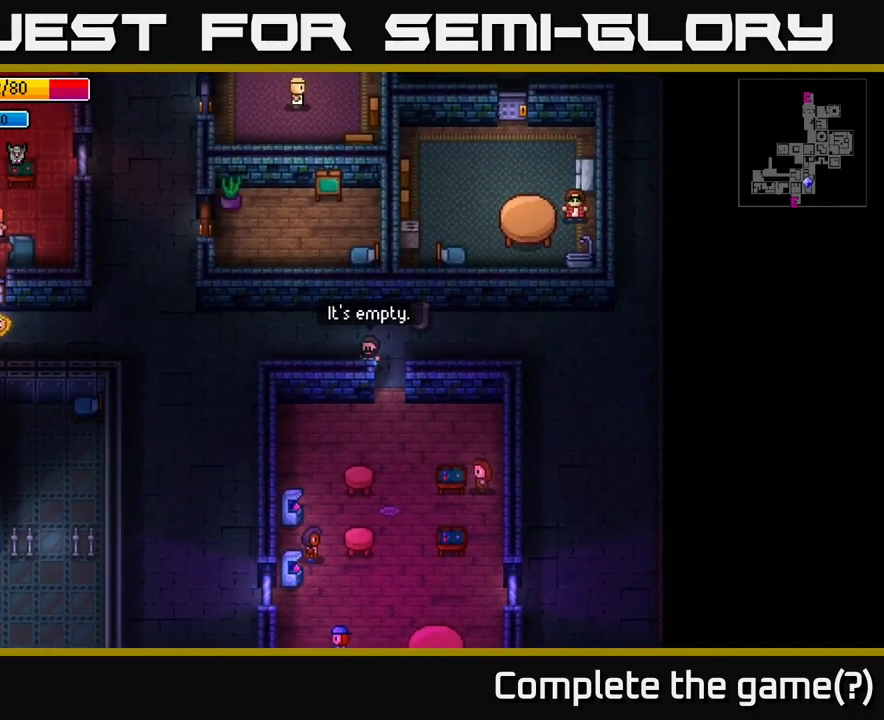
{"buttons": ["A"], "left_stick": "down", "right_stick": "center", "events": [[83, "left_stick", "down-right"], [300, "left_stick", "center"], [400, "left_stick", "down"], [450, "A", "down"]]}
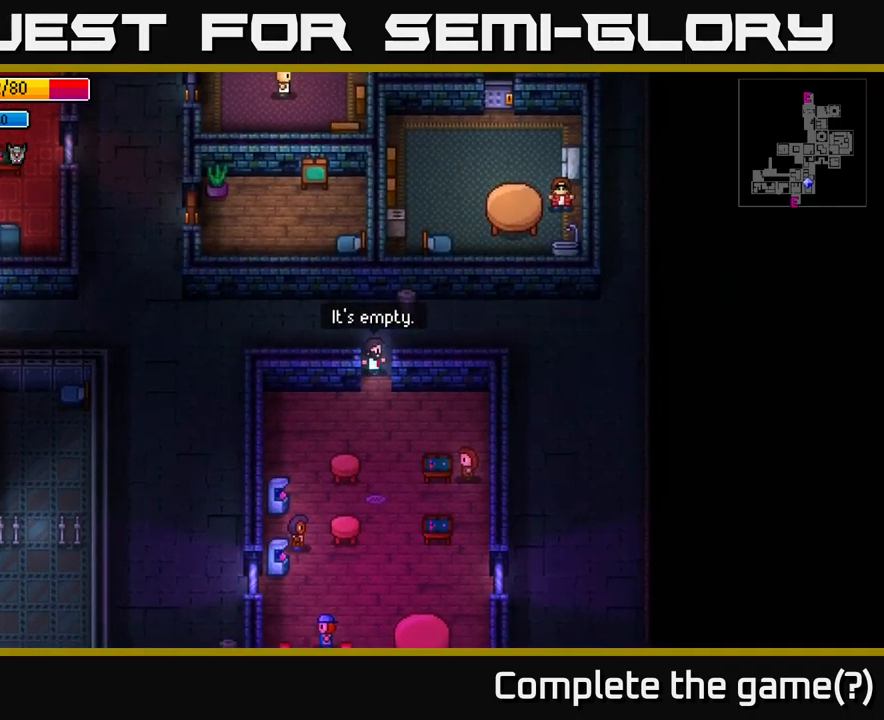
{"buttons": [], "left_stick": "up", "right_stick": "center", "events": [[83, "A", "up"], [83, "left_stick", "up-left"], [266, "A", "down"], [266, "left_stick", "center"], [316, "left_stick", "down"], [366, "A", "up"], [483, "left_stick", "up"]]}
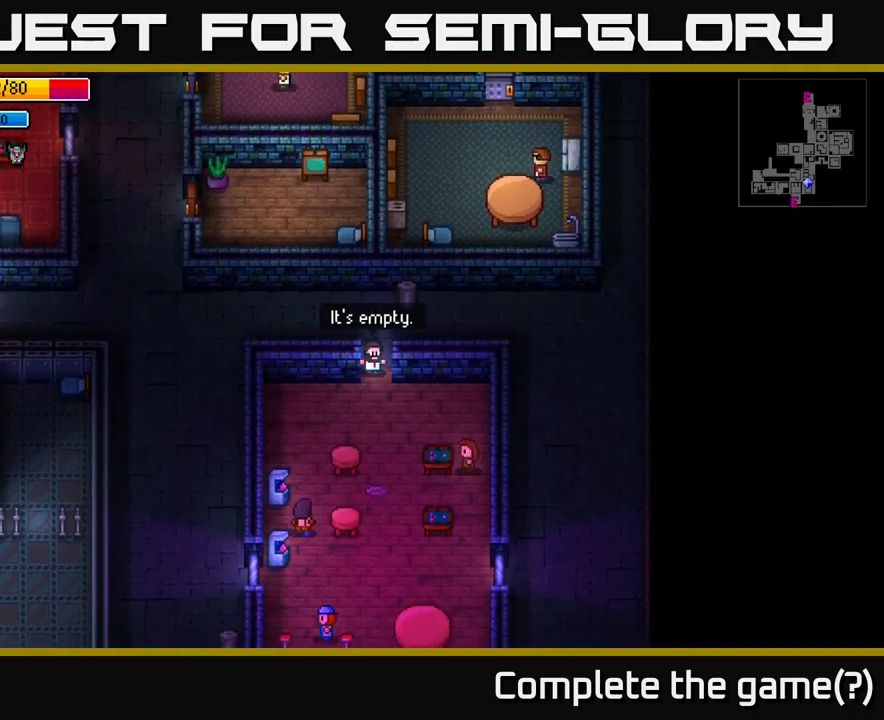
{"buttons": [], "left_stick": "center", "right_stick": "center", "events": [[200, "left_stick", "center"], [250, "left_stick", "down"], [300, "A", "down"], [333, "left_stick", "center"], [383, "A", "up"]]}
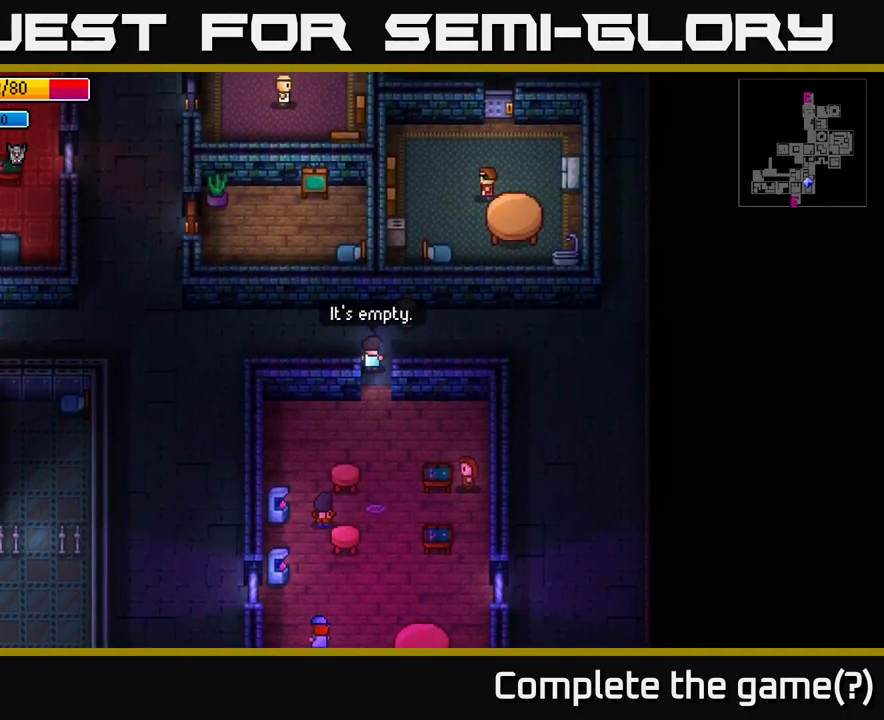
{"buttons": [], "left_stick": "down", "right_stick": "center", "events": [[100, "left_stick", "down"], [216, "A", "down"], [250, "left_stick", "center"], [300, "A", "up"], [450, "left_stick", "down"]]}
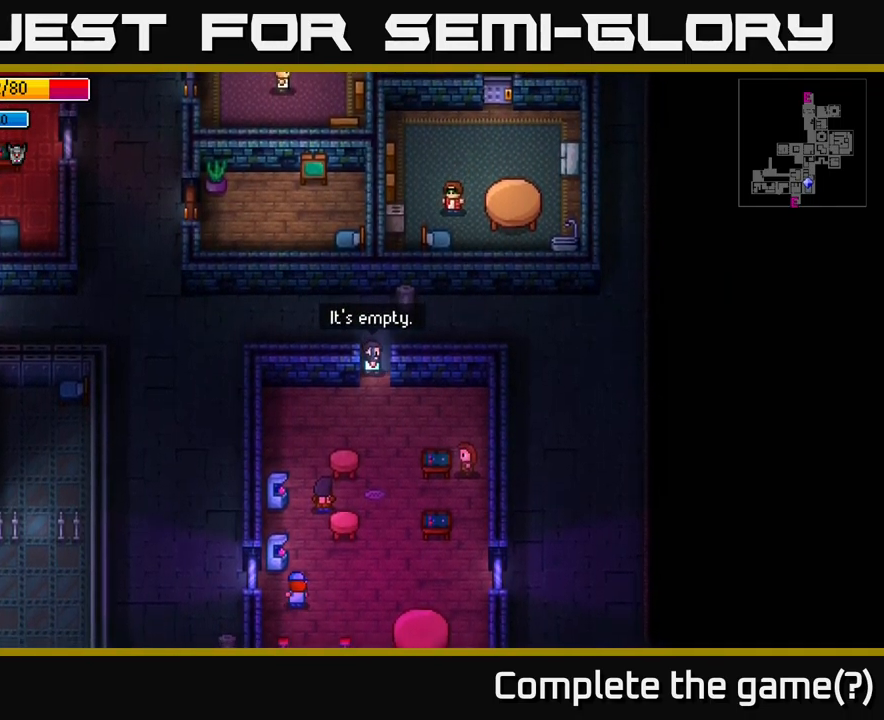
{"buttons": ["A"], "left_stick": "up", "right_stick": "center", "events": [[66, "A", "down"], [116, "left_stick", "center"], [183, "A", "up"], [183, "left_stick", "up"], [366, "A", "down"]]}
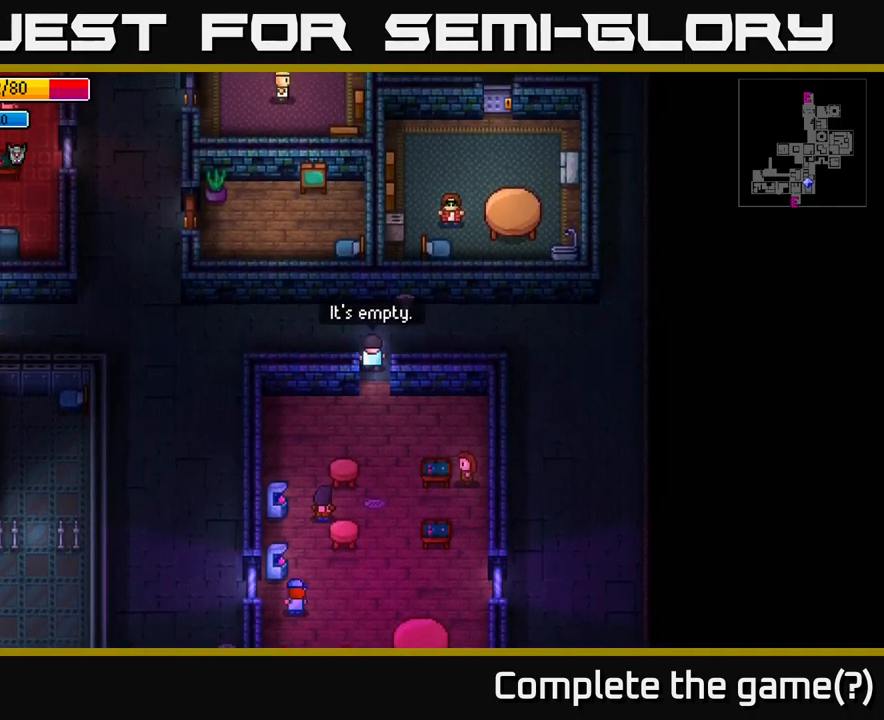
{"buttons": [], "left_stick": "left", "right_stick": "center", "events": [[16, "A", "up"], [83, "left_stick", "left"], [183, "A", "down"], [266, "left_stick", "down"], [316, "A", "up"], [450, "left_stick", "left"]]}
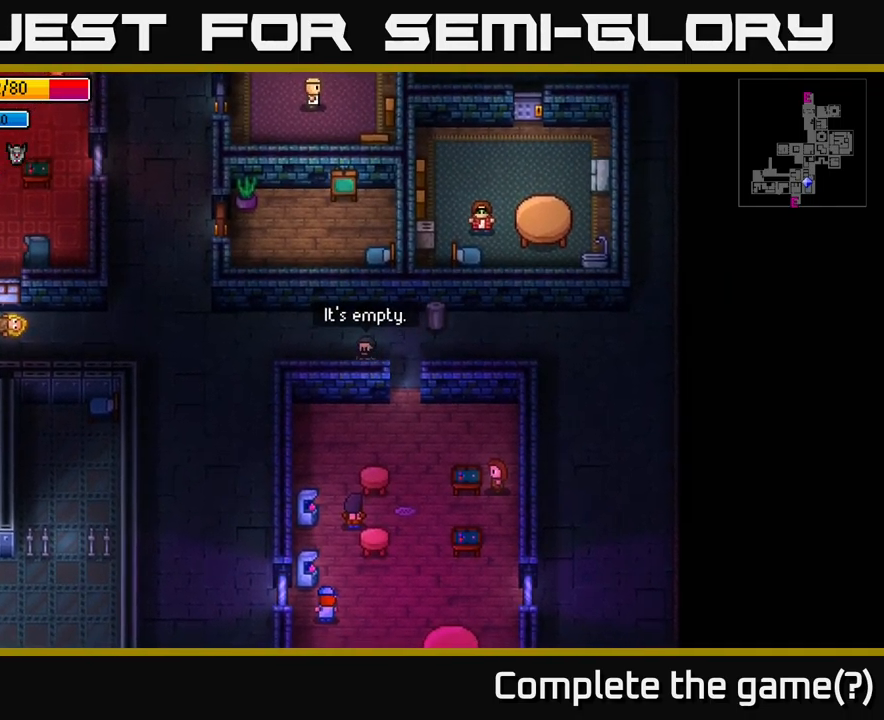
{"buttons": ["Y"], "left_stick": "center", "right_stick": "center", "events": [[50, "Y", "down"], [83, "left_stick", "center"]]}
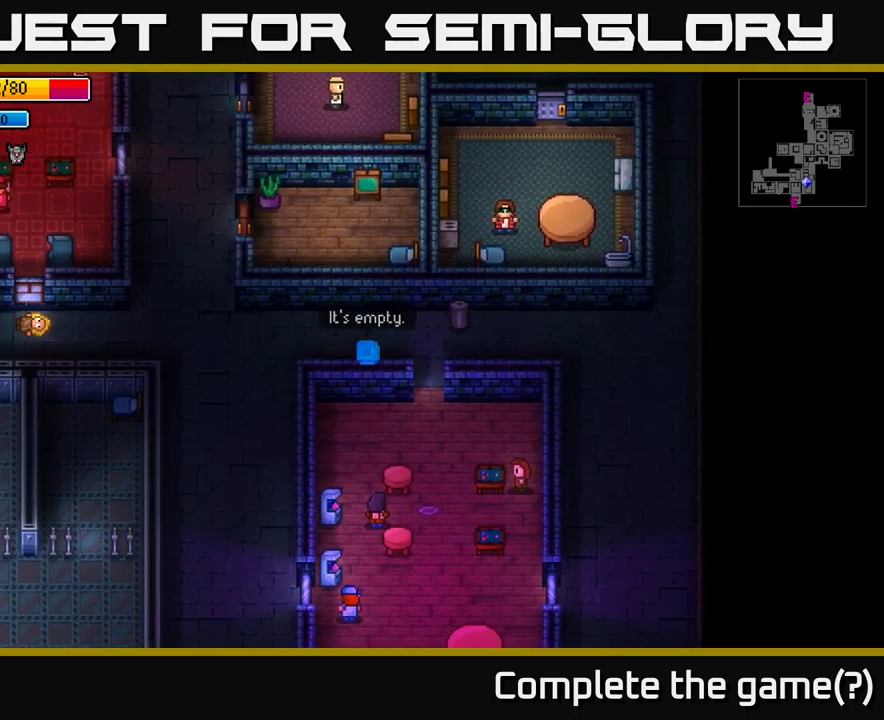
{"buttons": ["Y"], "left_stick": "center", "right_stick": "center", "events": []}
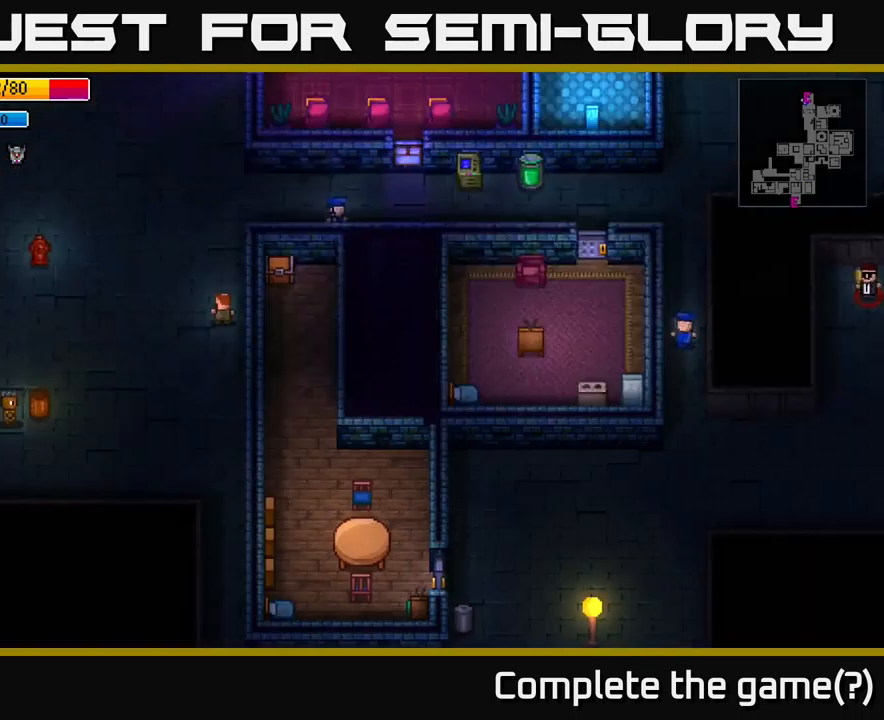
{"buttons": [], "left_stick": "center", "right_stick": "center", "events": [[267, "Y", "up"]]}
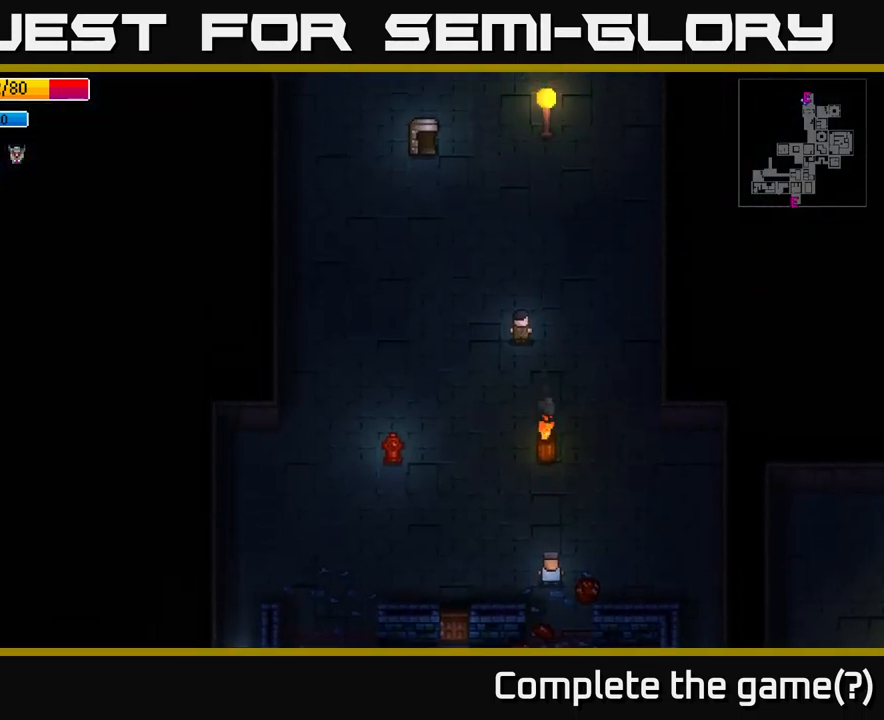
{"buttons": [], "left_stick": "center", "right_stick": "center", "events": []}
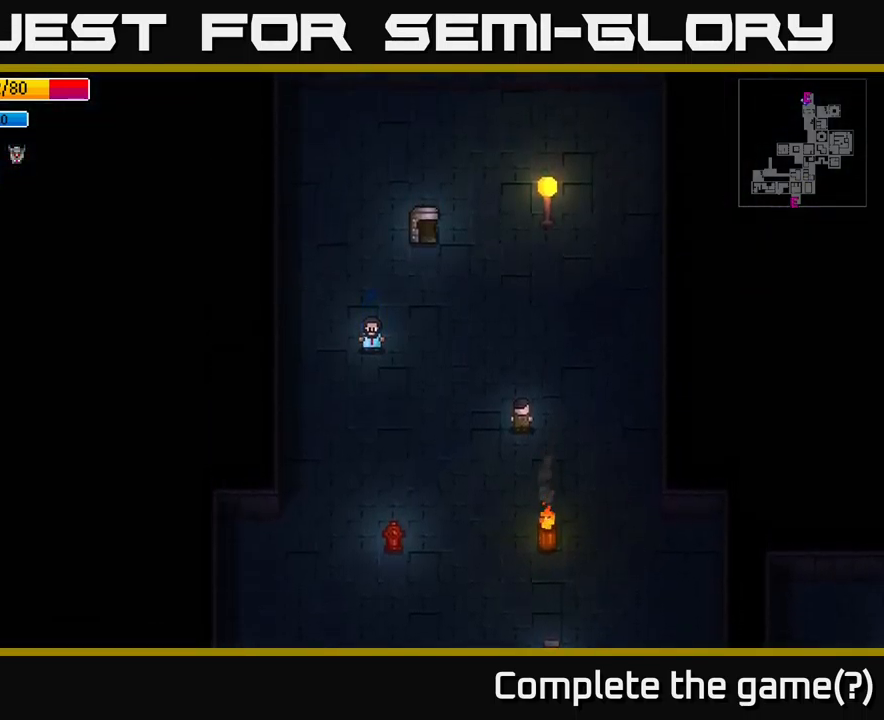
{"buttons": [], "left_stick": "center", "right_stick": "center", "events": []}
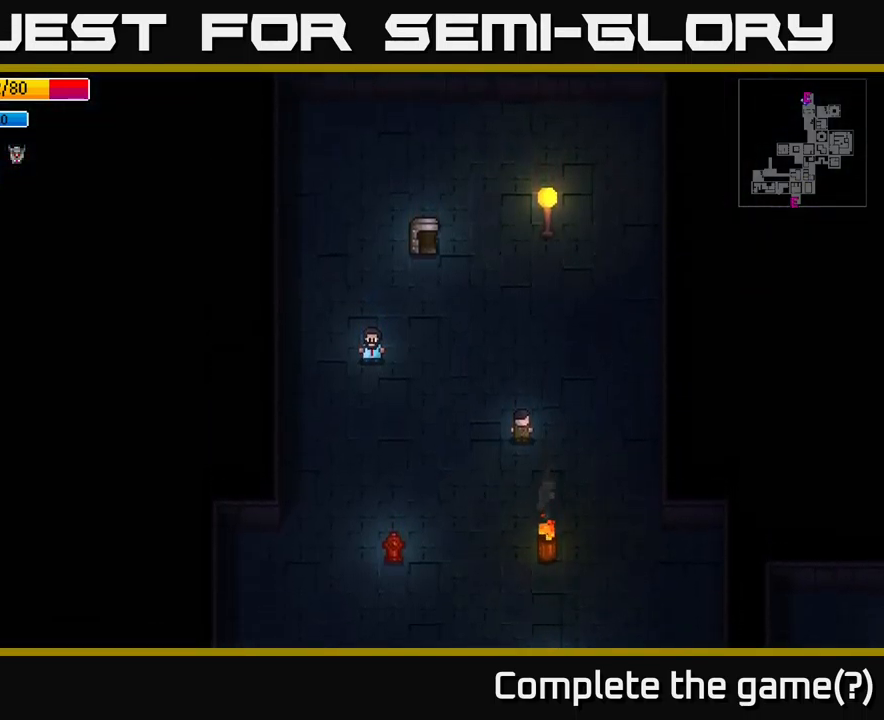
{"buttons": [], "left_stick": "up-right", "right_stick": "center", "events": [[217, "left_stick", "up-right"]]}
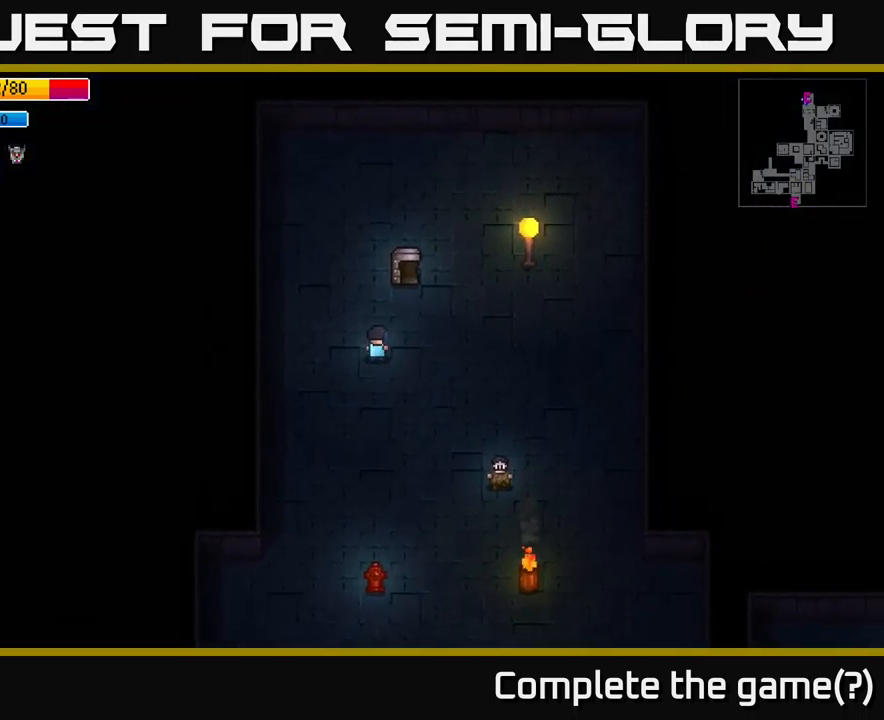
{"buttons": ["A"], "left_stick": "center", "right_stick": "center", "events": [[17, "left_stick", "up"], [333, "left_stick", "center"], [383, "A", "down"]]}
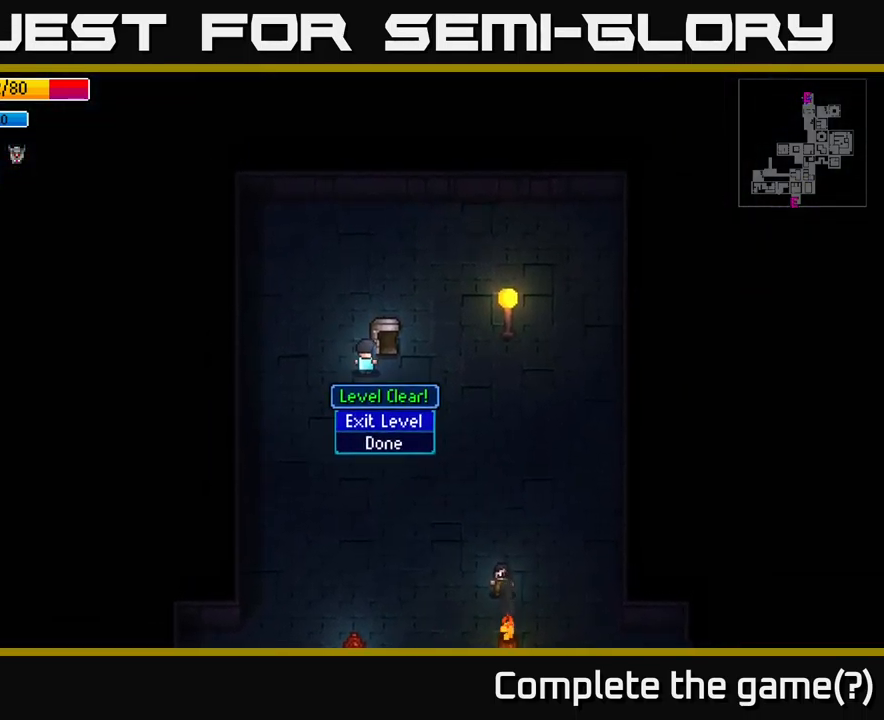
{"buttons": [], "left_stick": "center", "right_stick": "center", "events": [[33, "A", "up"], [383, "A", "down"], [467, "A", "up"]]}